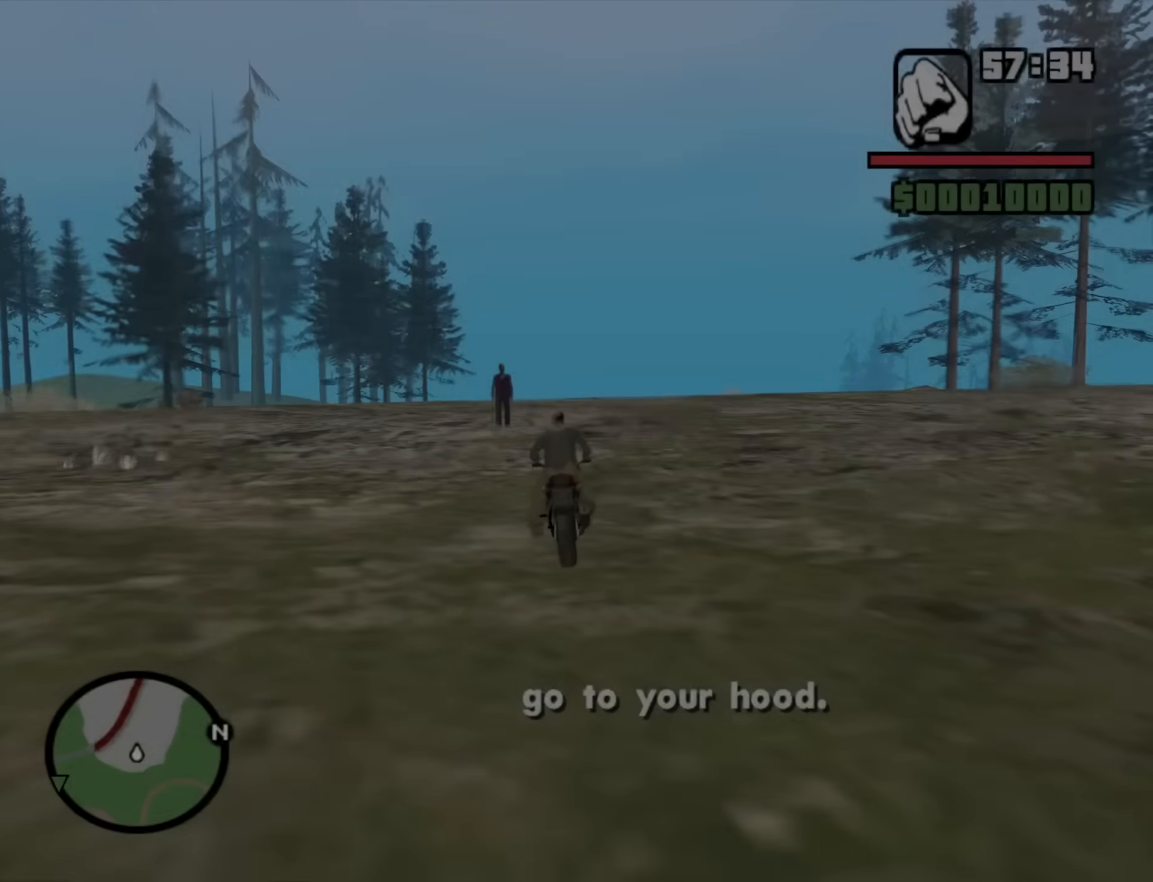
Gameplay with keyboard and mouse; each line is a JSON object with the keys and mouse buttons held at the frame after it. "events" lists presses ("down") and releases ("up") of "1", "2", "3", "4", "5", "6", "a", "alt", "b", "c", "ctrl", "d", "down", "e", "escape", "f", "f1", "f2", "f3", "g", "h", "left", "n", "num2", "q", "r", "right", "s", "shift", "space", "t", "tab", "up", "v", "w", "x", "y", "z", "mouse_left", "mouse_middle", "mouse_right", "mouse_wheel_up" and "mouse_wheel_down" between this image and that frame as [ms after this image, input, new state], when the widget could be followed in between. "mouse_left", "mouse_middle", "mouse_right", "mouse_wheel_up", "mouse_wheel_down" = the "left", "middle", "right", "wheel_up", "wheel_down" buttons of the "mouse" list. No other keys are recorded. Mouse movement is not recorded.
{"keys": ["w"], "mouse": [], "events": [[84, "w", "down"], [184, "2", "down"], [317, "2", "up"], [367, "2", "down"], [500, "2", "up"]]}
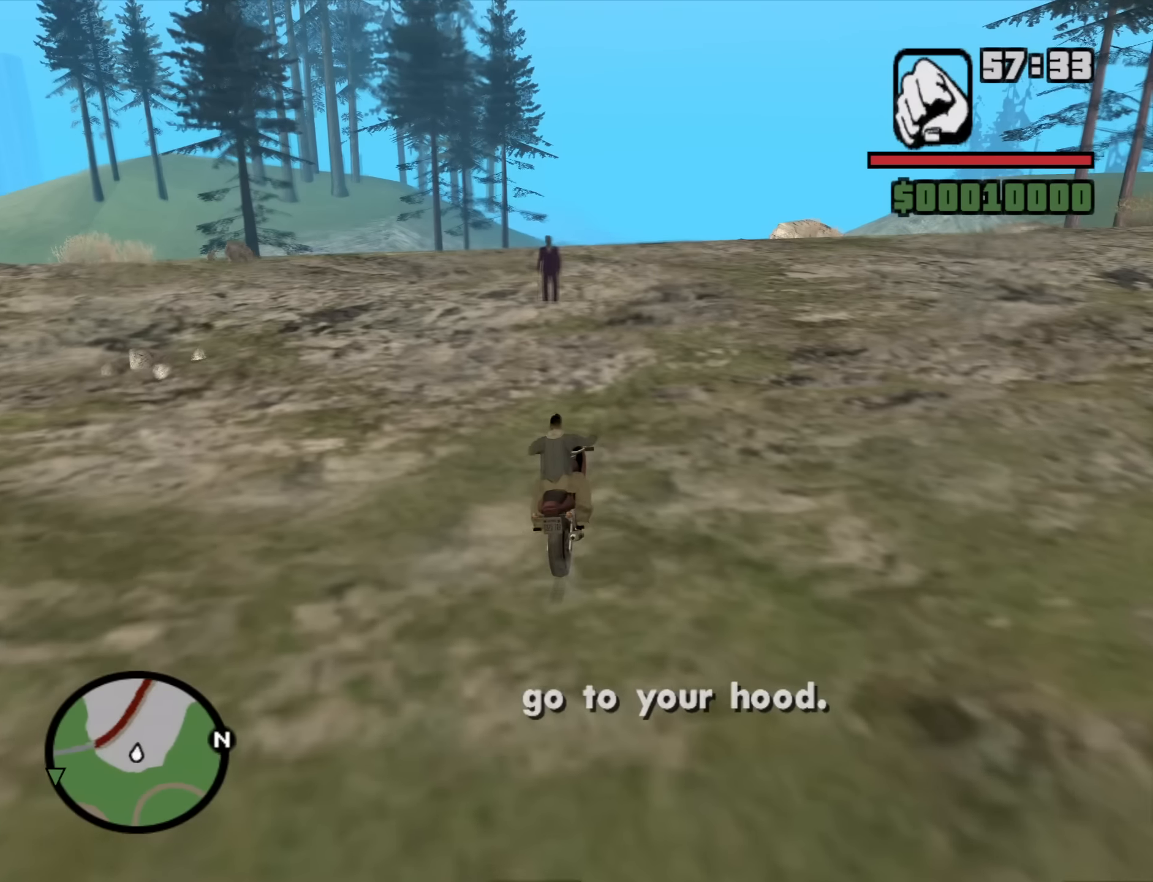
{"keys": ["a"], "mouse": [], "events": [[100, "2", "down"], [184, "2", "up"], [284, "2", "down"], [417, "2", "up"], [417, "a", "down"], [467, "w", "up"]]}
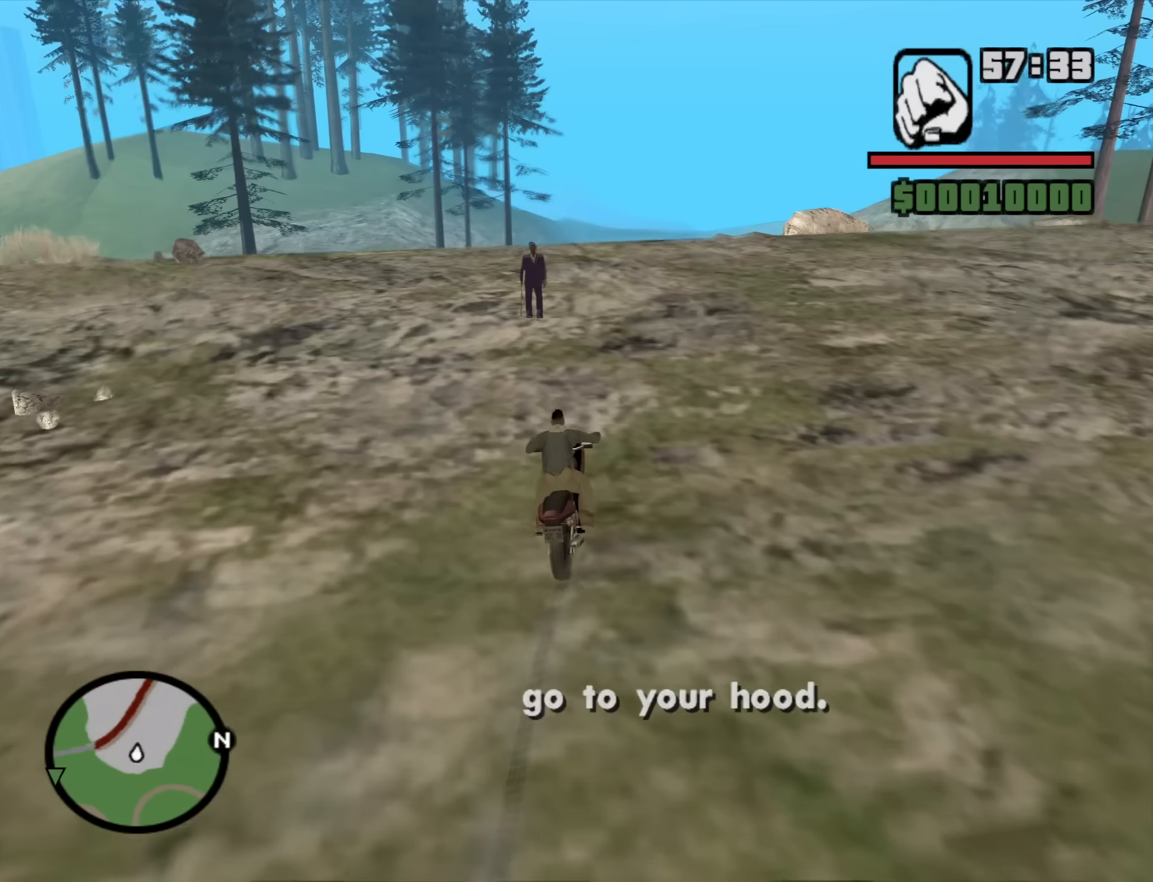
{"keys": ["5", "a"], "mouse": [], "events": [[167, "5", "down"]]}
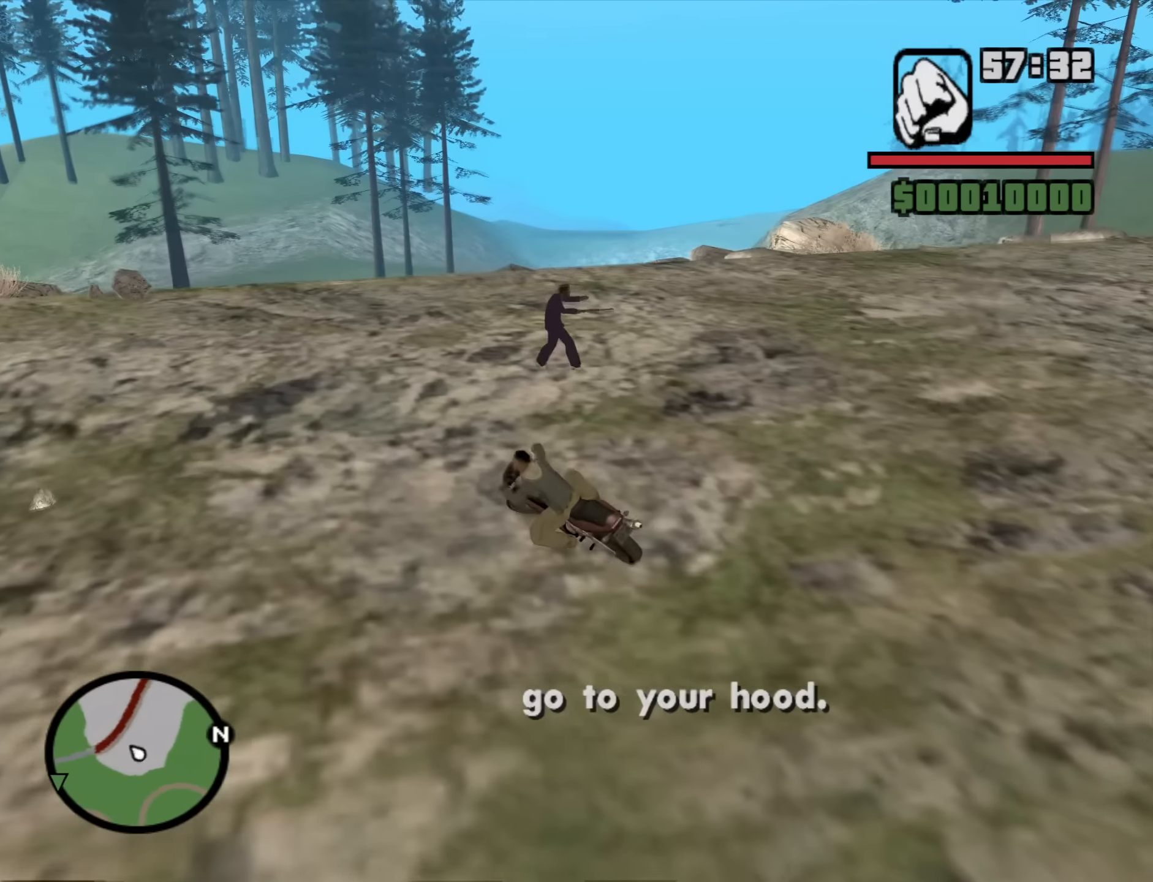
{"keys": ["a", "w"], "mouse": [], "events": [[84, "5", "up"], [317, "w", "down"]]}
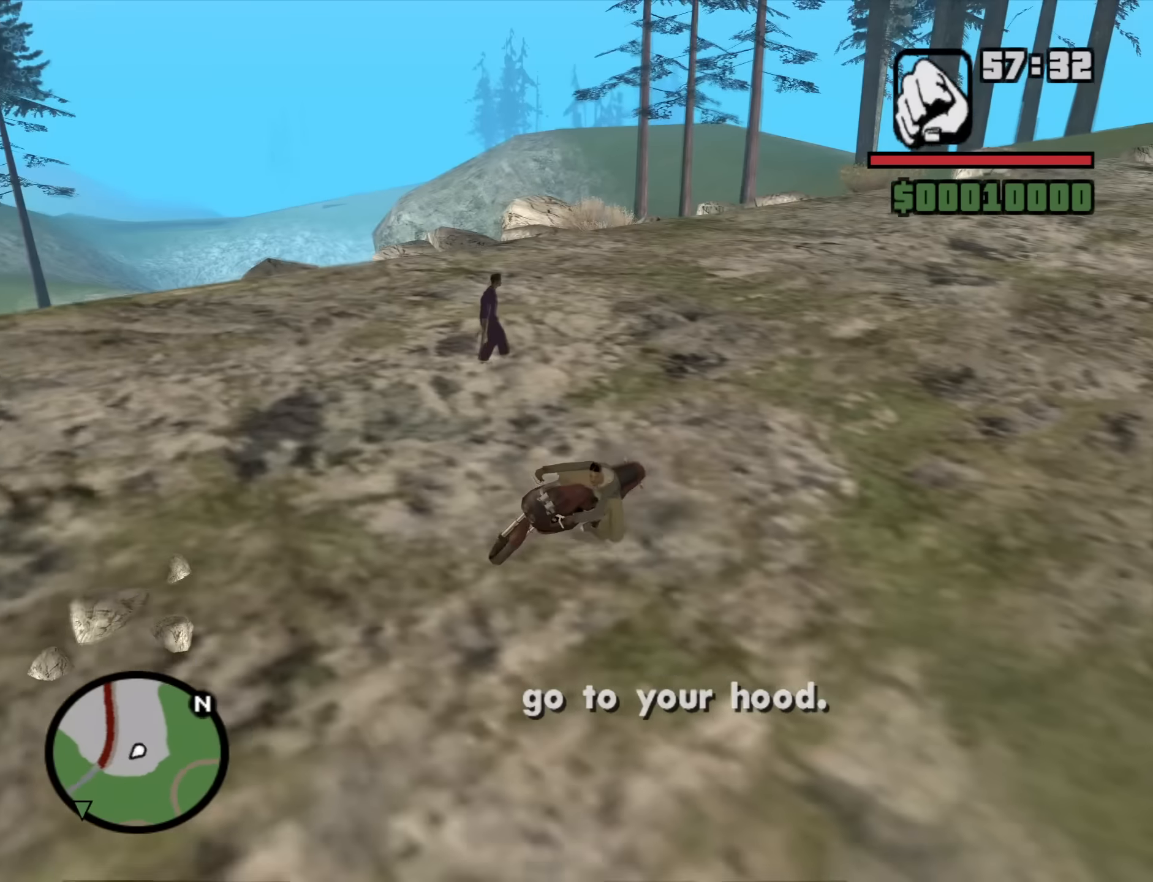
{"keys": ["w"], "mouse": [], "events": [[467, "a", "up"]]}
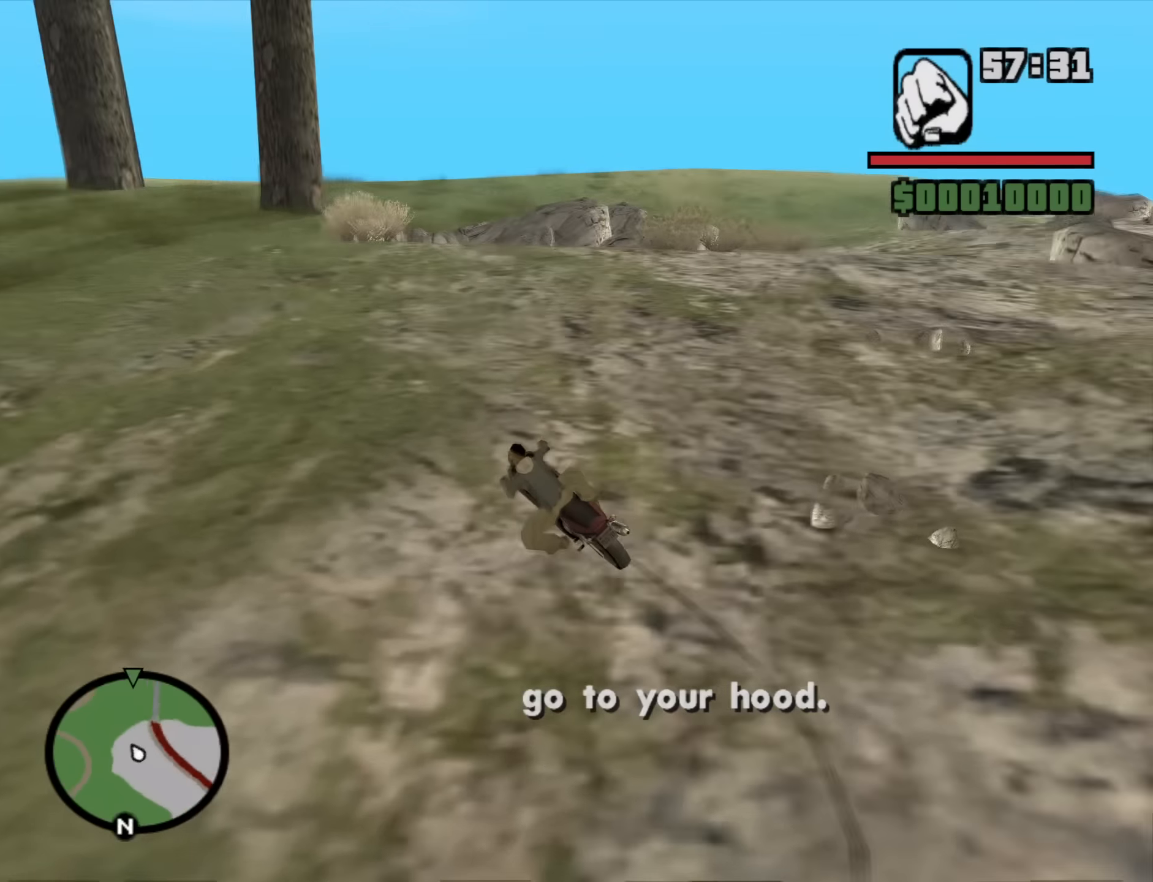
{"keys": ["d", "w"], "mouse": [], "events": [[117, "a", "down"], [350, "a", "up"], [433, "d", "down"]]}
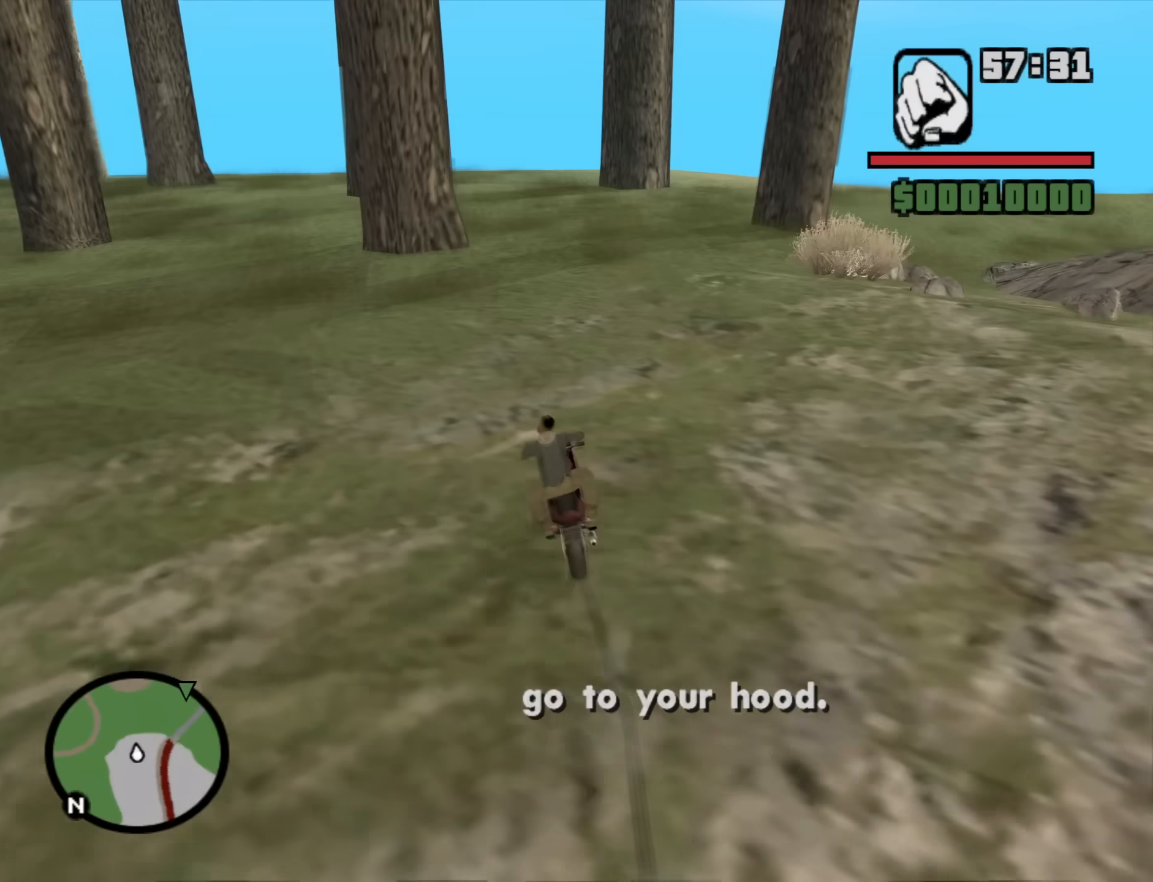
{"keys": ["d", "w"], "mouse": [], "events": [[133, "2", "down"], [267, "2", "up"], [317, "2", "down"], [500, "2", "up"]]}
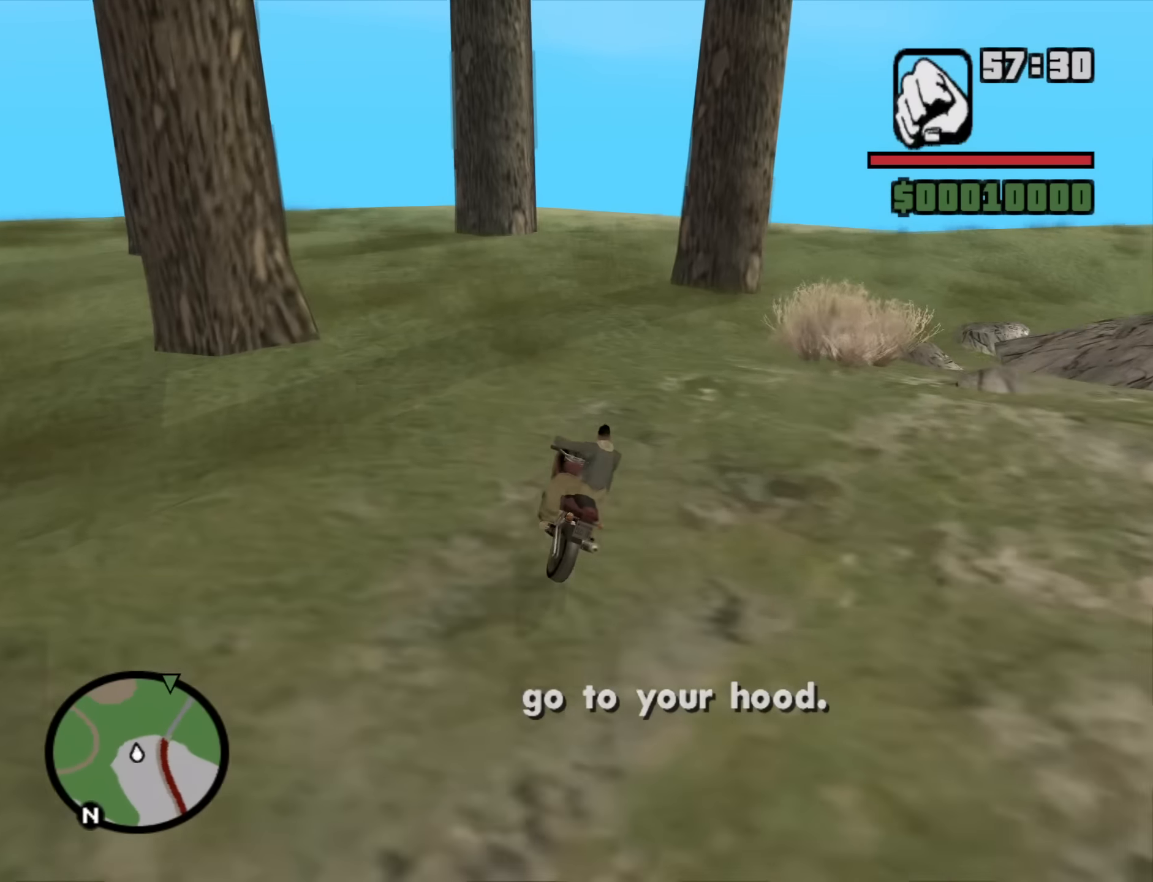
{"keys": ["d", "w"], "mouse": [], "events": [[50, "2", "down"], [50, "d", "up"], [183, "2", "up"], [183, "d", "down"]]}
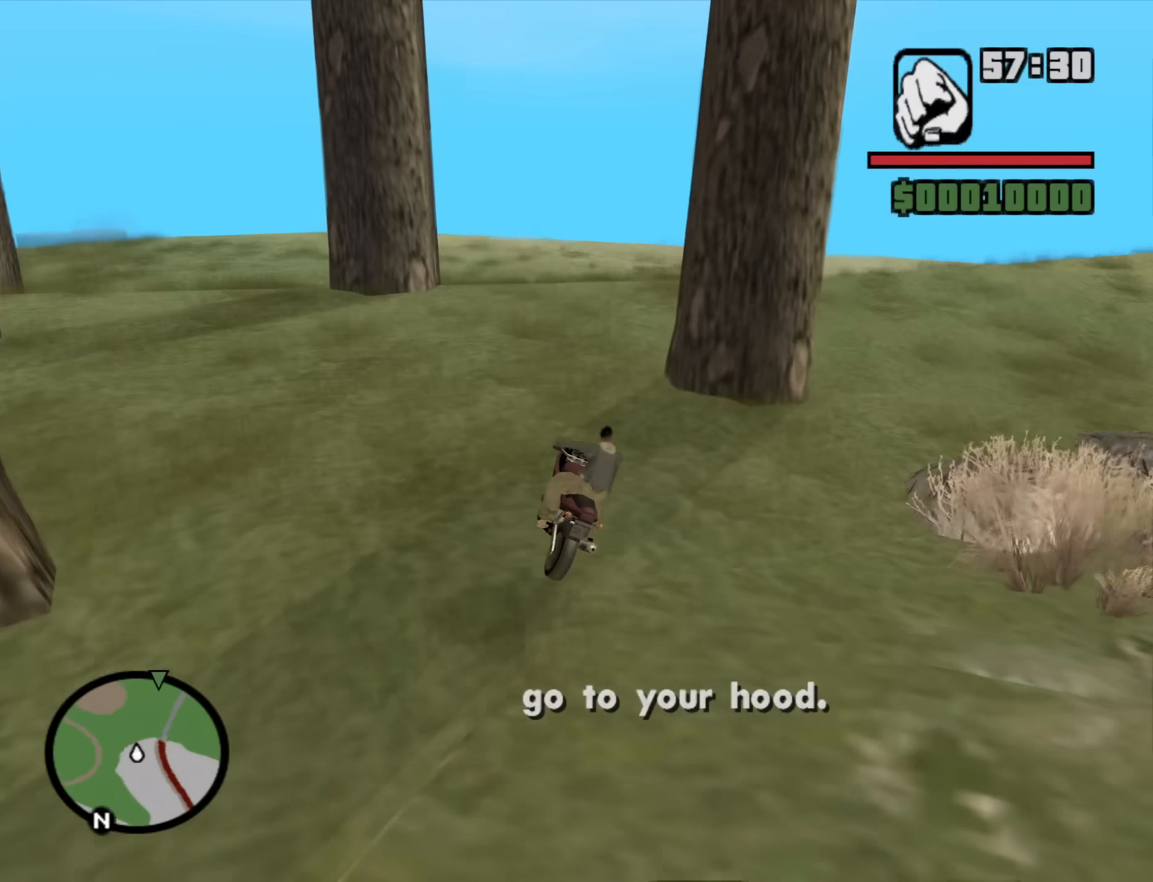
{"keys": ["w"], "mouse": [], "events": [[117, "2", "down"], [250, "2", "up"], [350, "2", "down"], [350, "d", "up"], [483, "2", "up"]]}
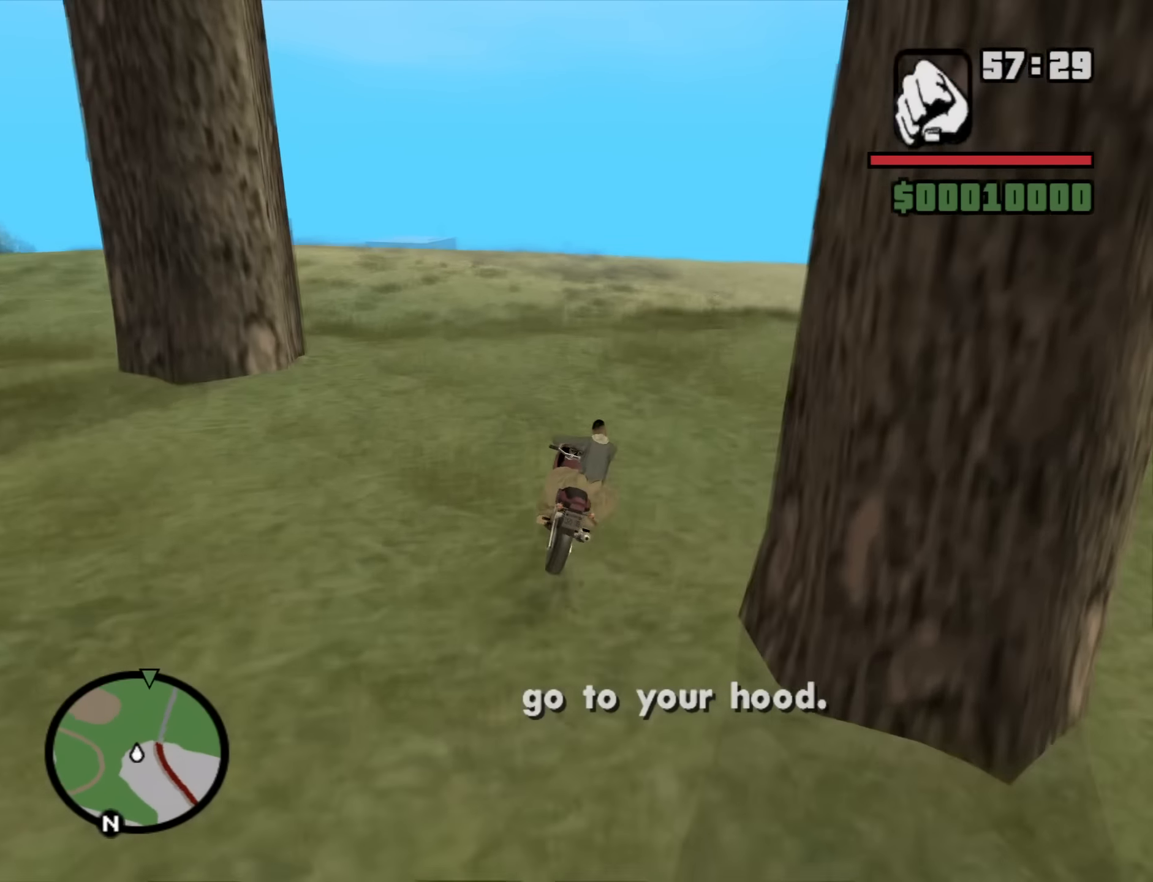
{"keys": ["w"], "mouse": [], "events": [[33, "2", "down"], [133, "2", "up"], [133, "d", "down"], [217, "2", "down"], [367, "2", "up"], [450, "d", "up"]]}
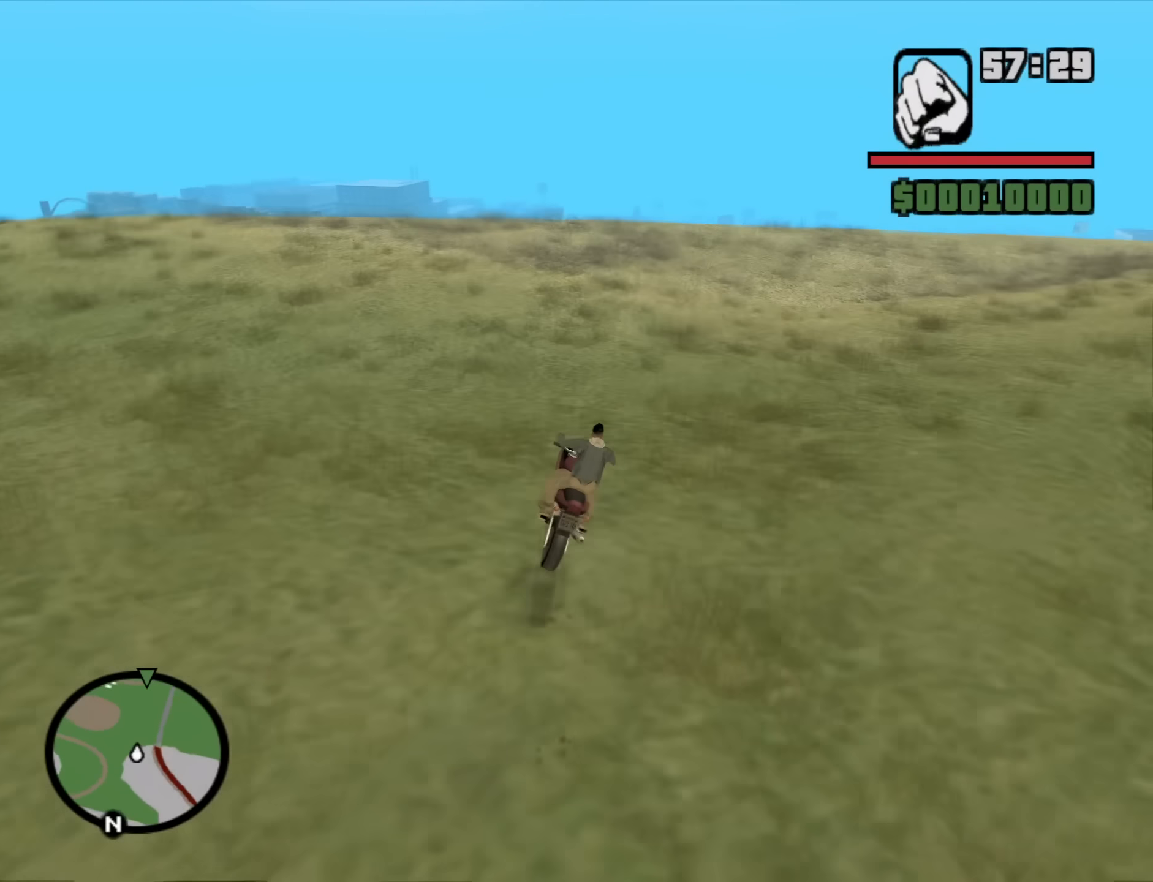
{"keys": ["d", "w"], "mouse": [], "events": [[467, "d", "down"]]}
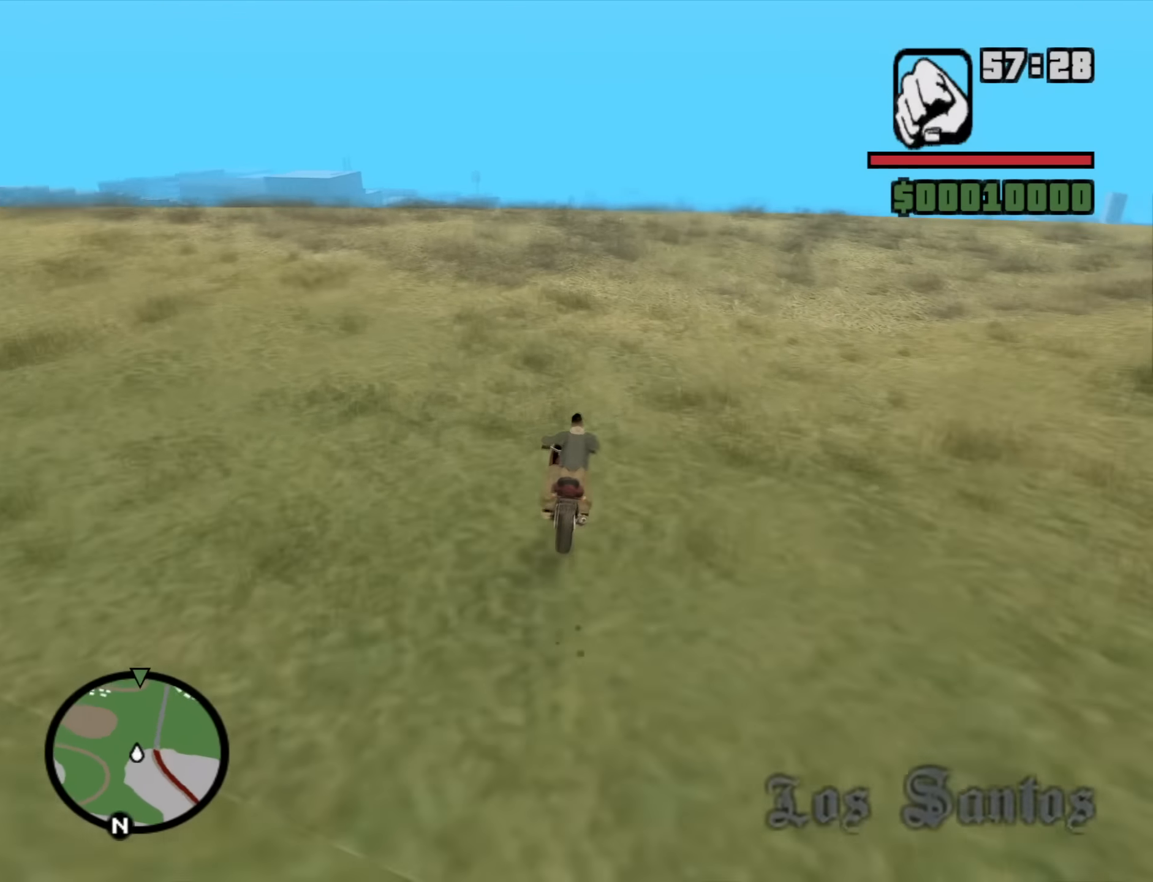
{"keys": ["w"], "mouse": [], "events": [[17, "2", "down"], [117, "d", "up"], [167, "2", "up"], [400, "d", "down"], [483, "d", "up"]]}
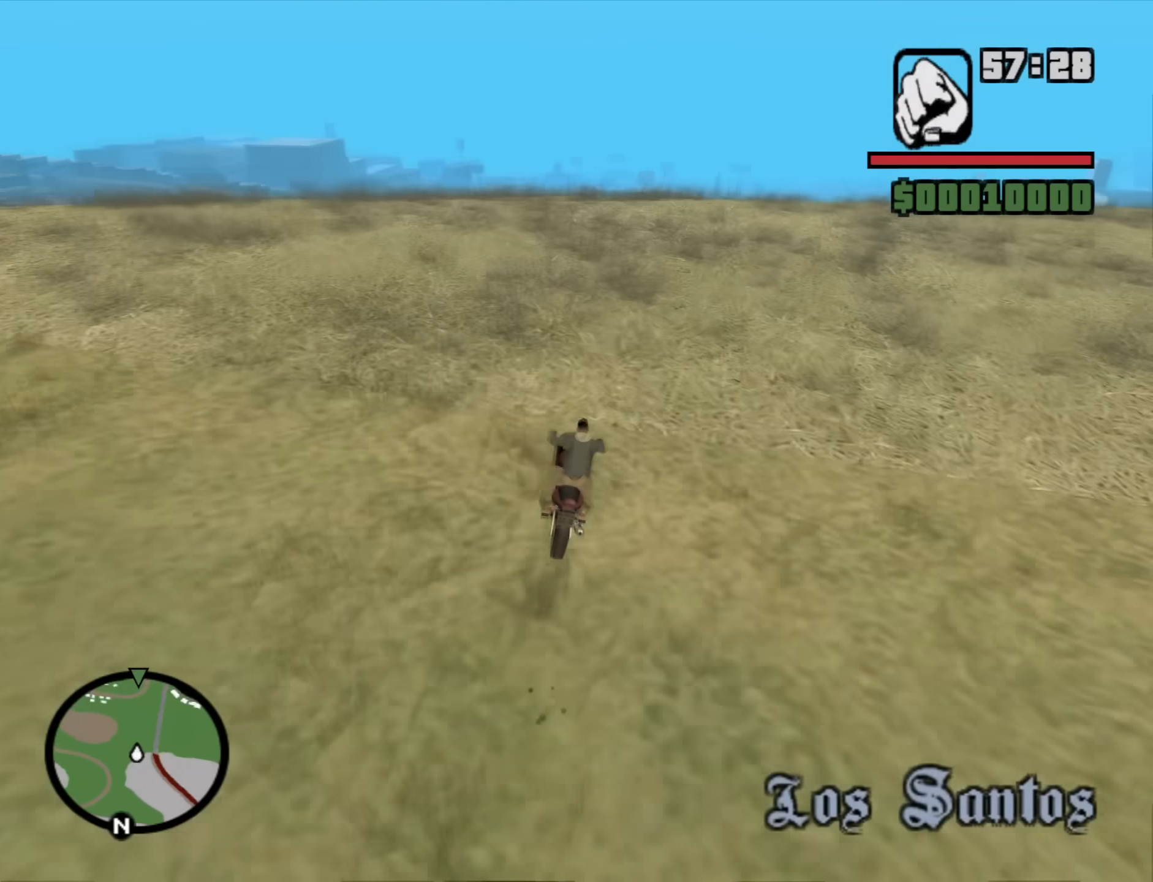
{"keys": [], "mouse": [], "events": [[267, "w", "up"]]}
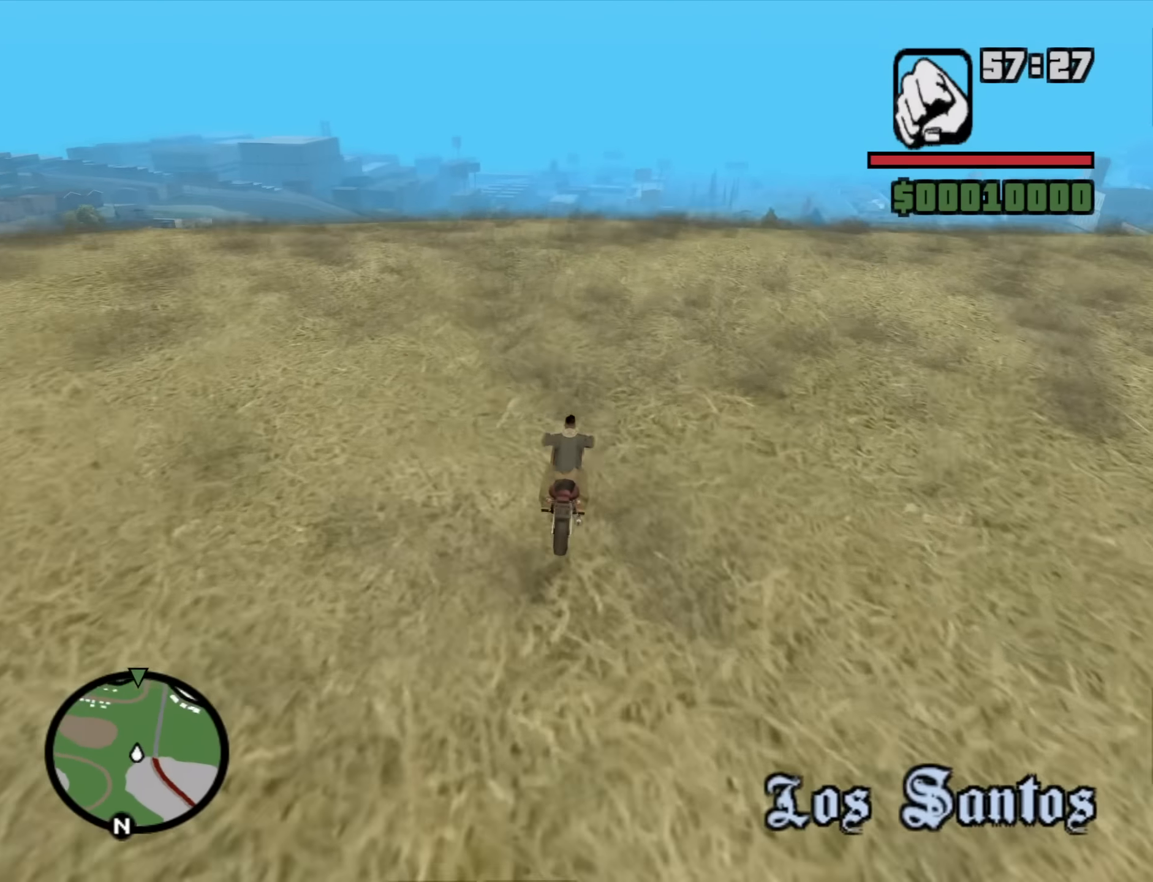
{"keys": [], "mouse": [], "events": []}
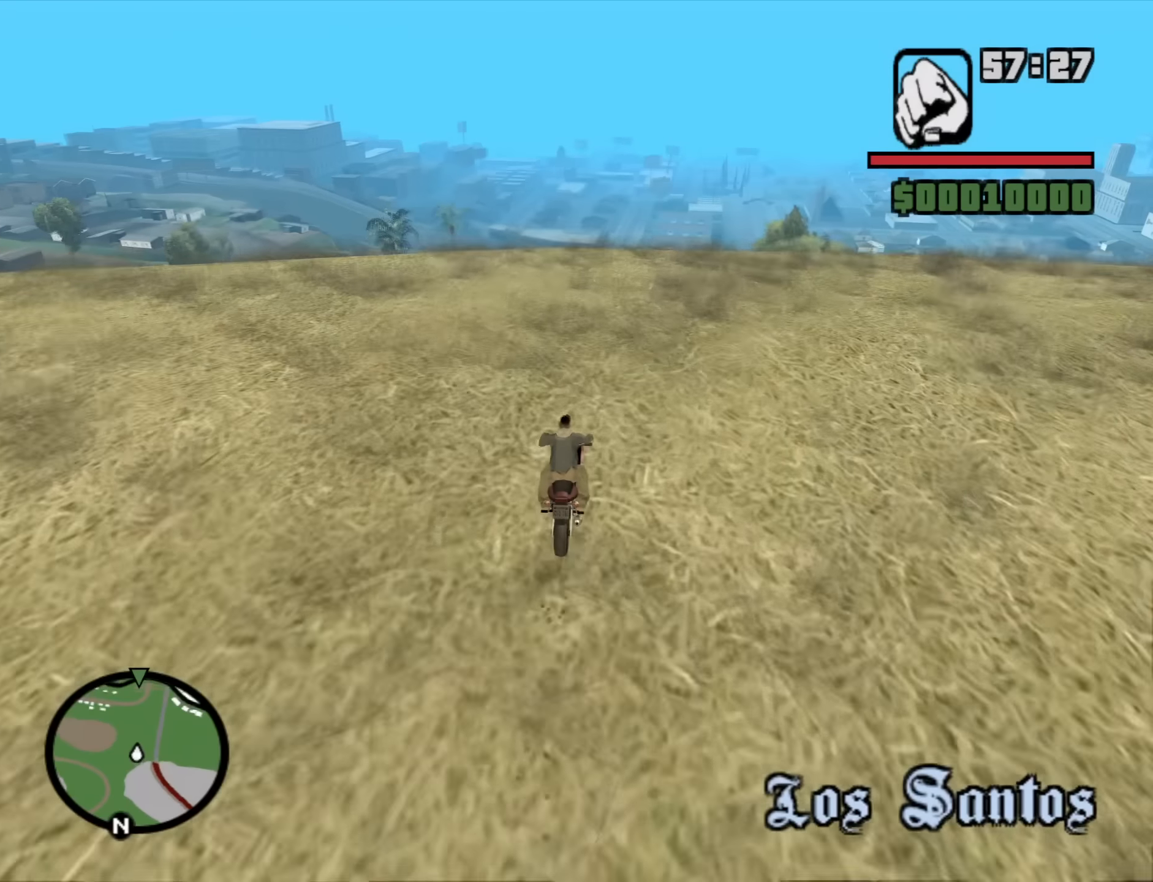
{"keys": [], "mouse": [], "events": []}
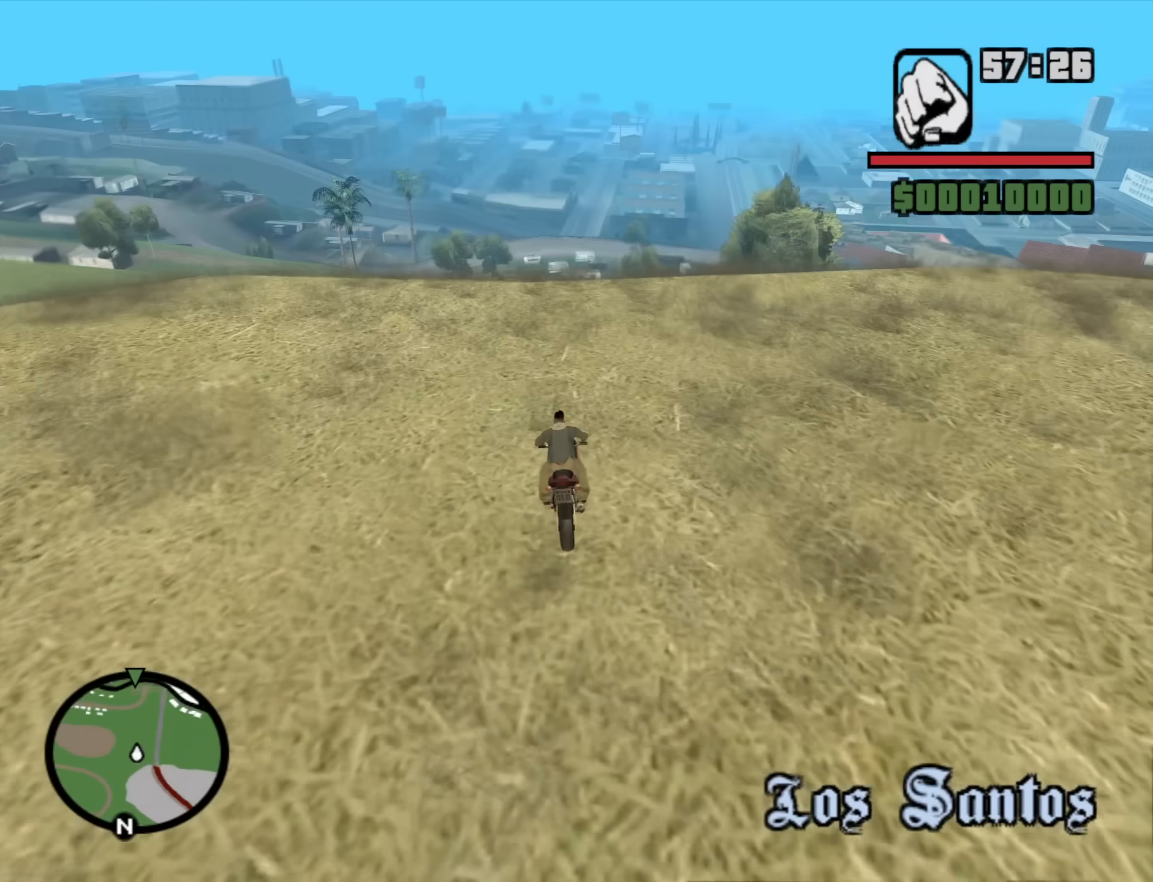
{"keys": ["s"], "mouse": [], "events": [[317, "s", "down"], [367, "s", "up"], [450, "s", "down"]]}
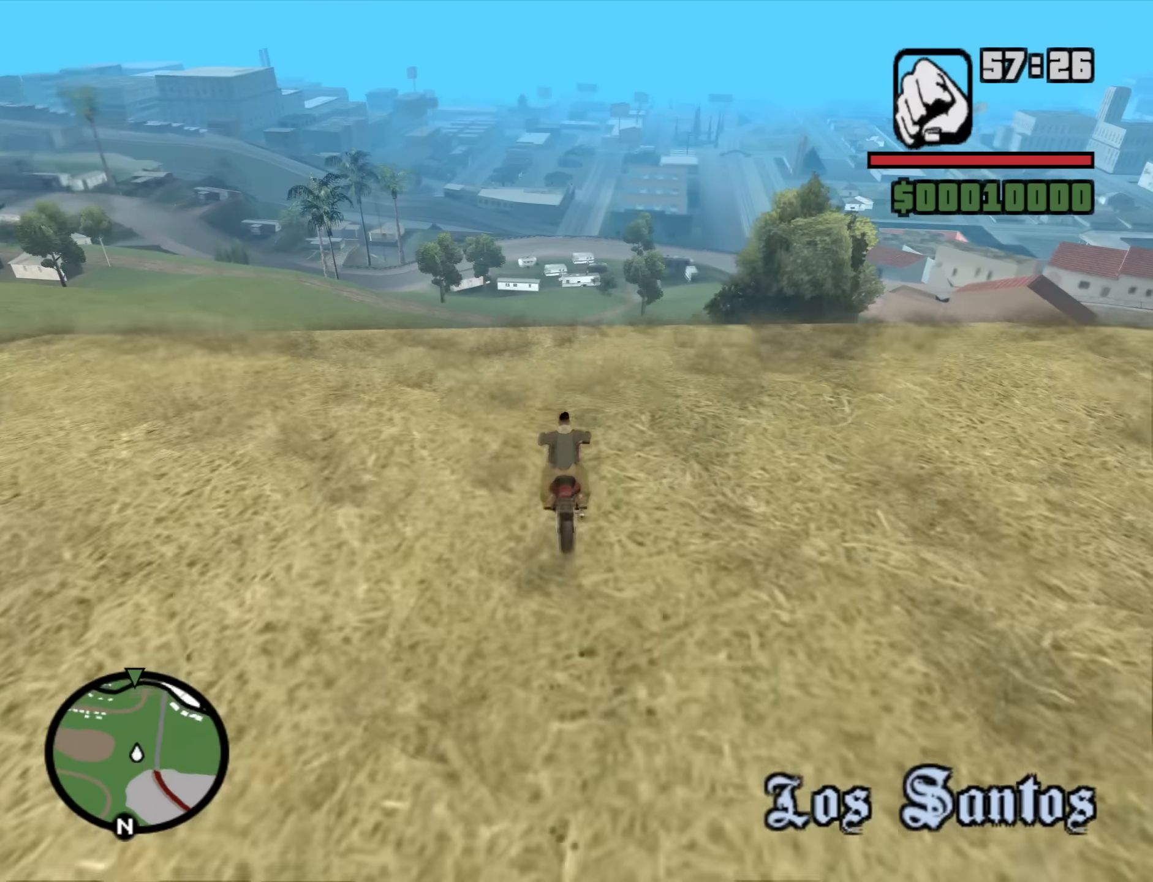
{"keys": [], "mouse": [], "events": [[150, "s", "up"]]}
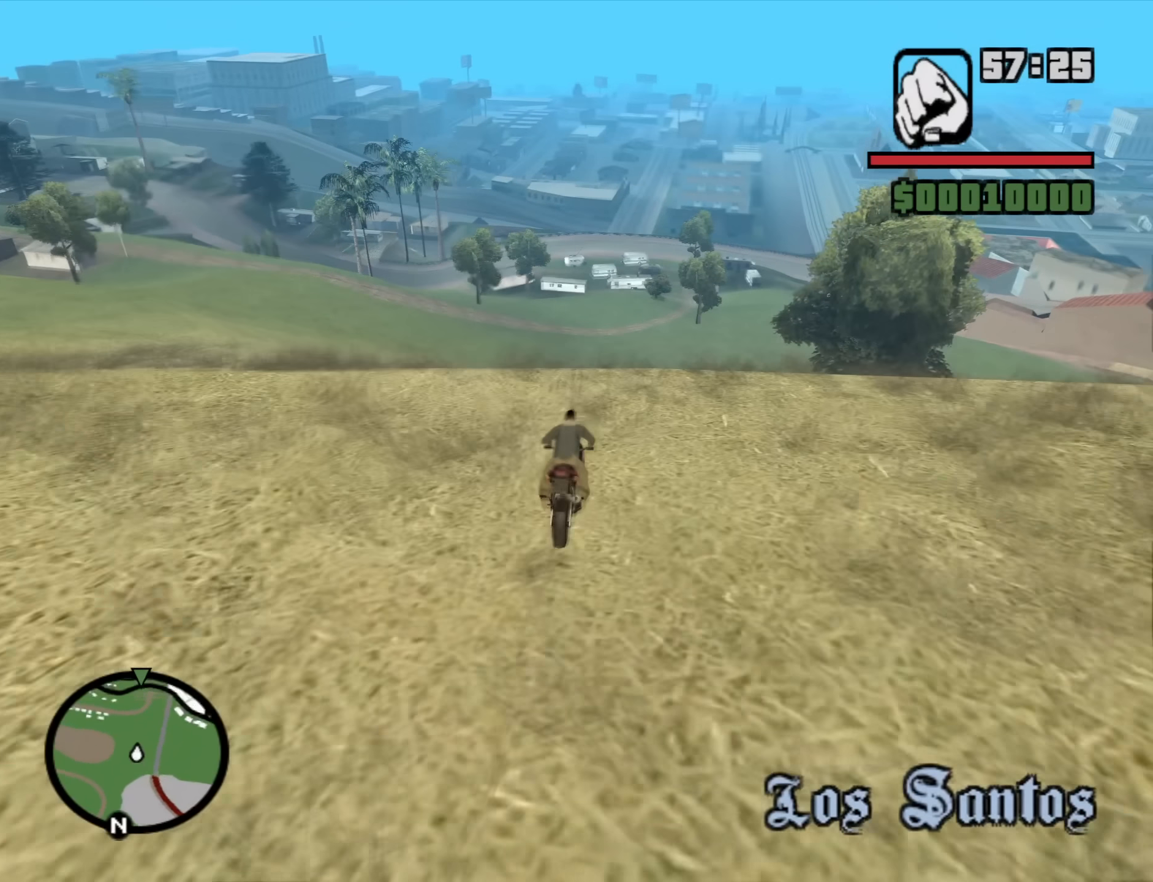
{"keys": ["a"], "mouse": [], "events": [[67, "a", "down"]]}
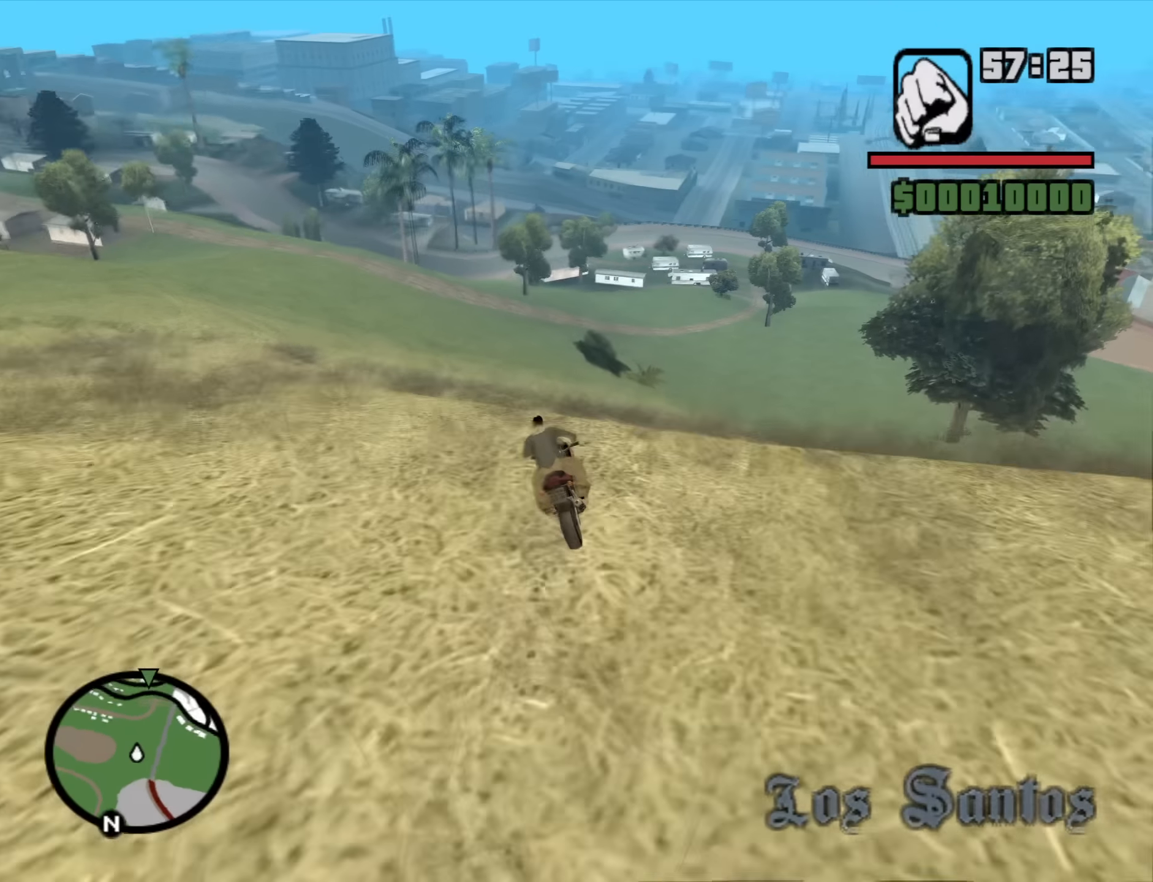
{"keys": ["a"], "mouse": [], "events": [[133, "a", "up"], [367, "a", "down"]]}
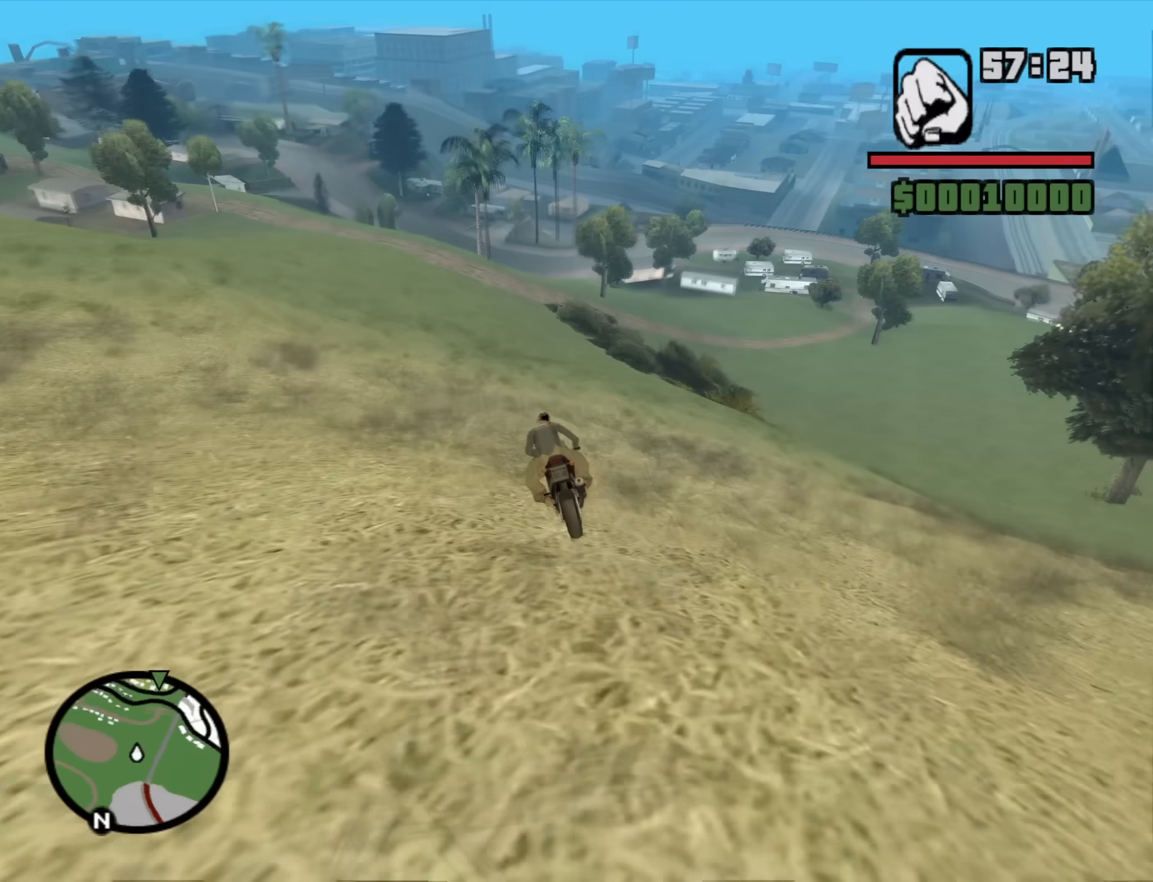
{"keys": ["a", "w"], "mouse": [], "events": [[467, "w", "down"]]}
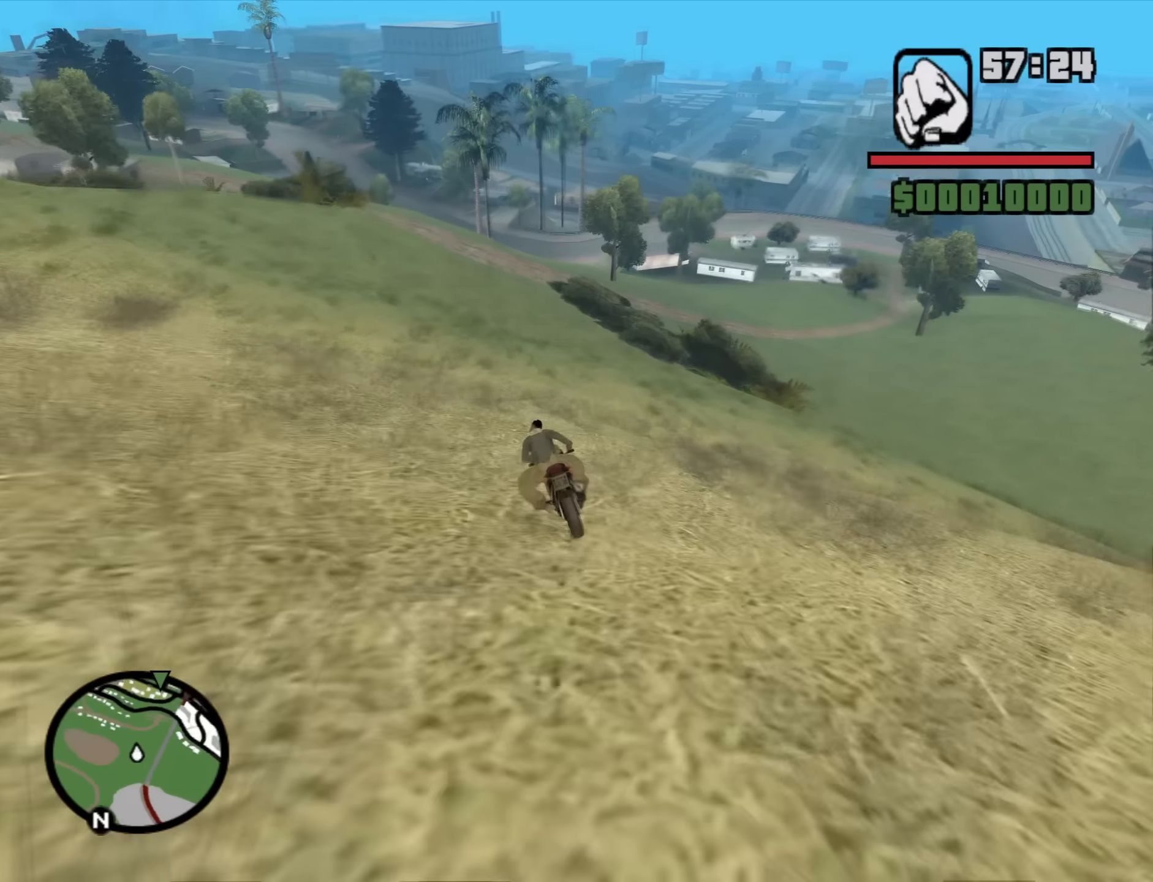
{"keys": ["2", "a", "w"], "mouse": [], "events": [[200, "2", "down"], [300, "2", "up"], [400, "2", "down"]]}
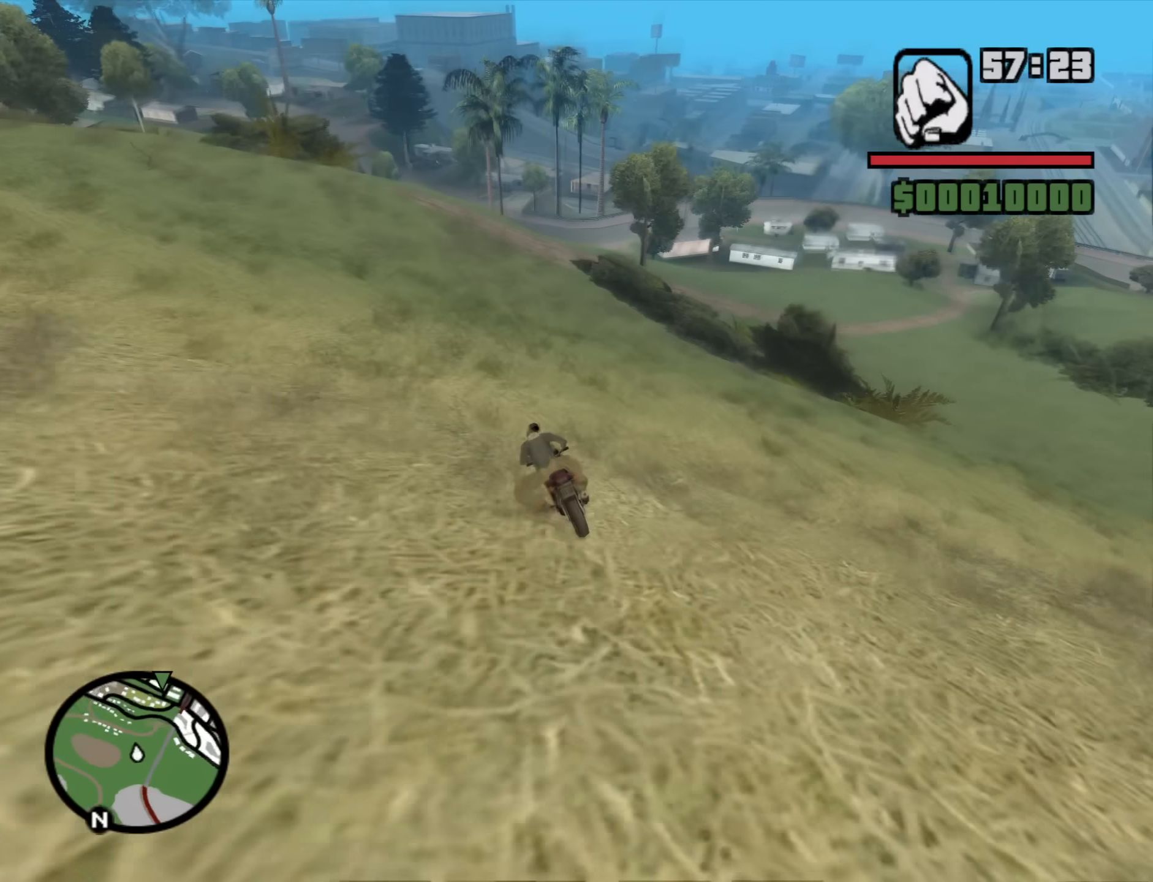
{"keys": [], "mouse": [], "events": [[33, "2", "up"], [83, "a", "up"], [367, "w", "up"]]}
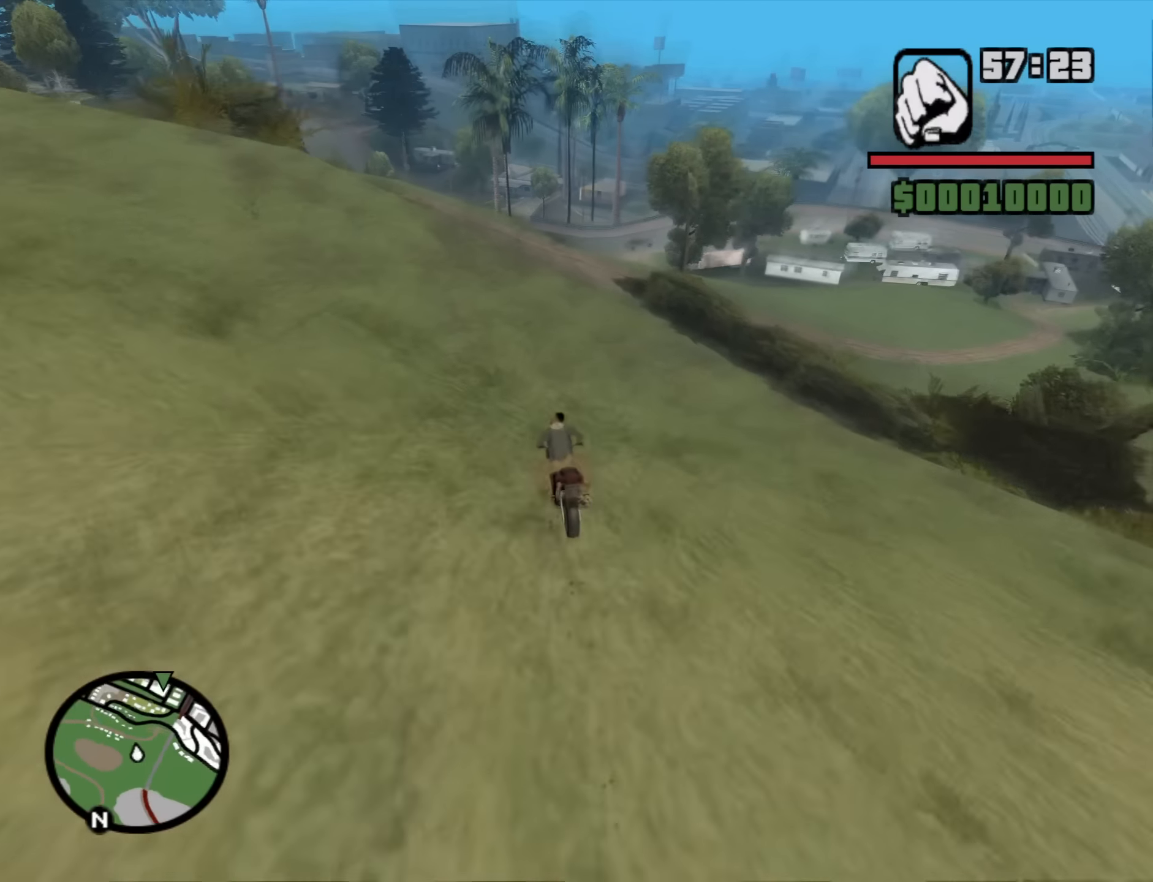
{"keys": [], "mouse": [], "events": [[100, "d", "down"], [183, "d", "up"], [333, "s", "down"], [467, "s", "up"]]}
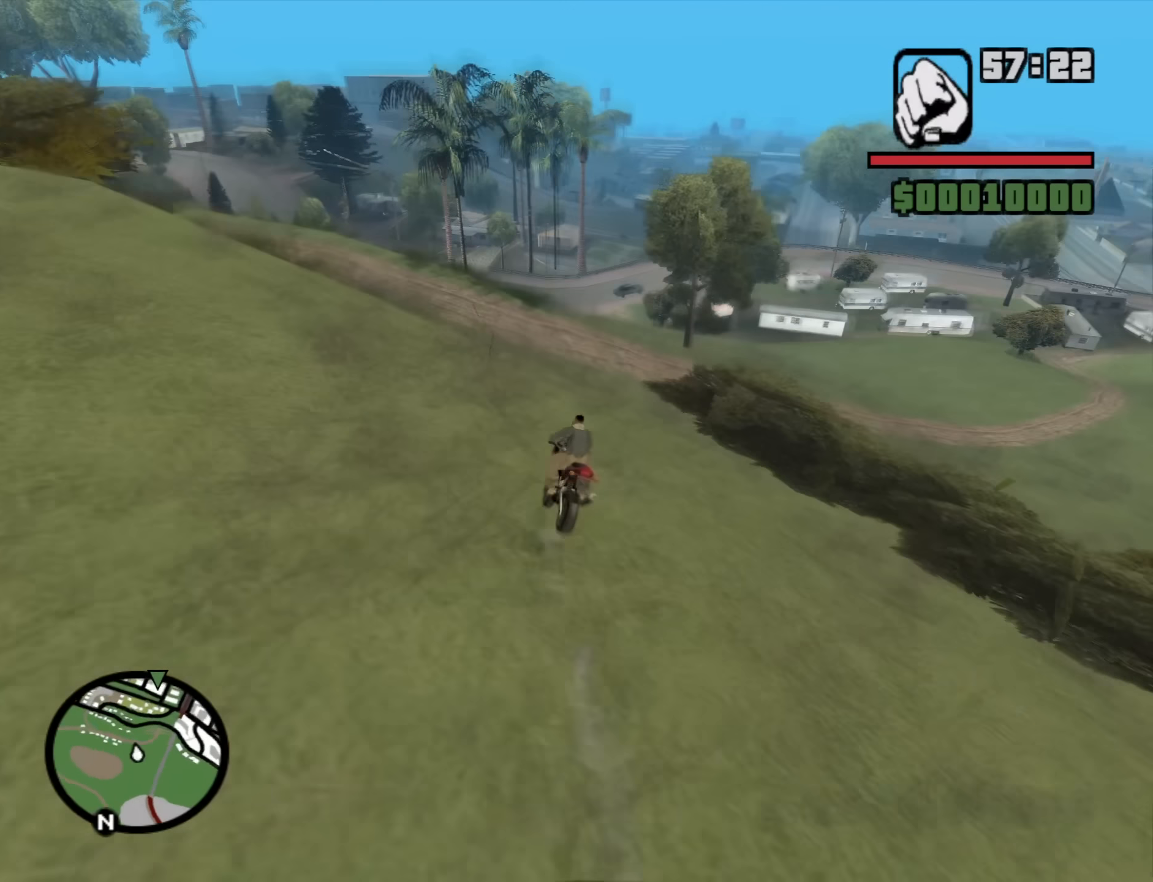
{"keys": [], "mouse": [], "events": [[117, "d", "down"], [300, "d", "up"], [400, "d", "down"], [483, "d", "up"]]}
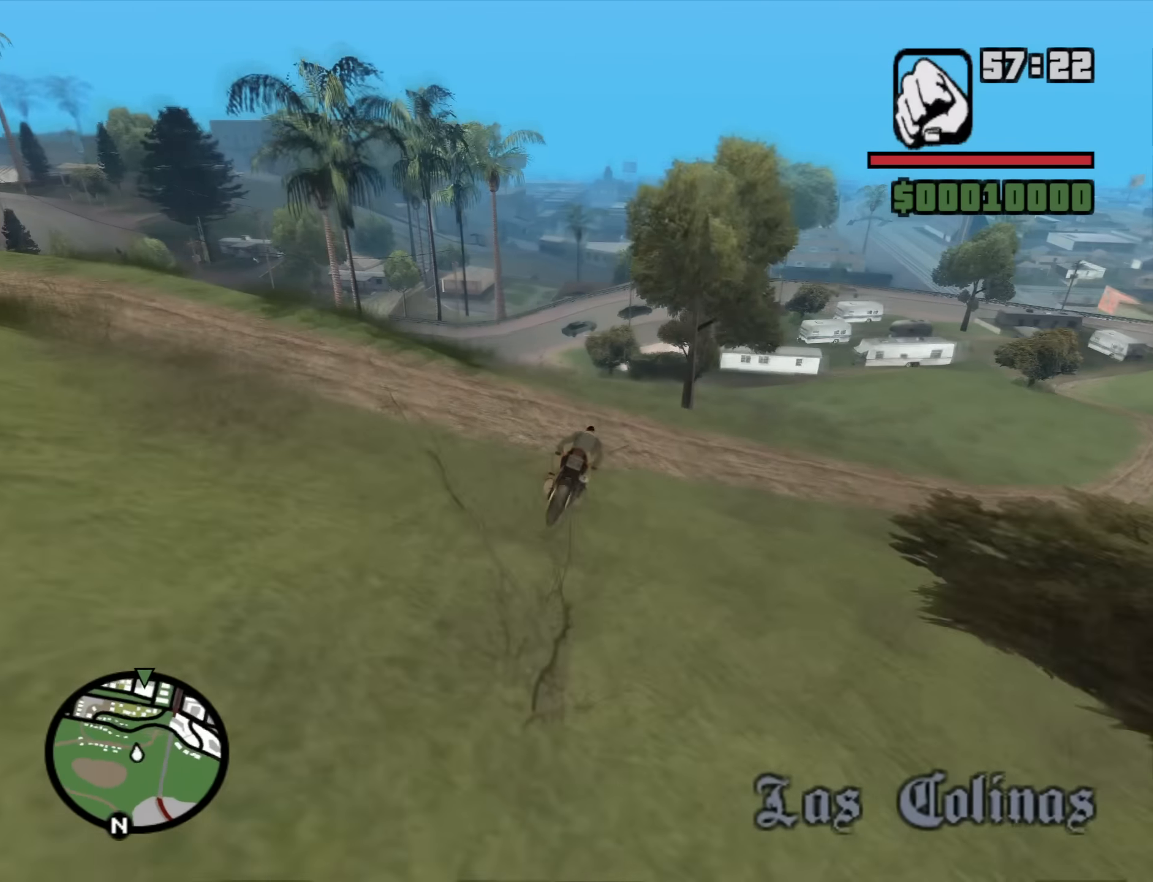
{"keys": ["a", "s"], "mouse": [], "events": [[133, "a", "down"], [450, "s", "down"]]}
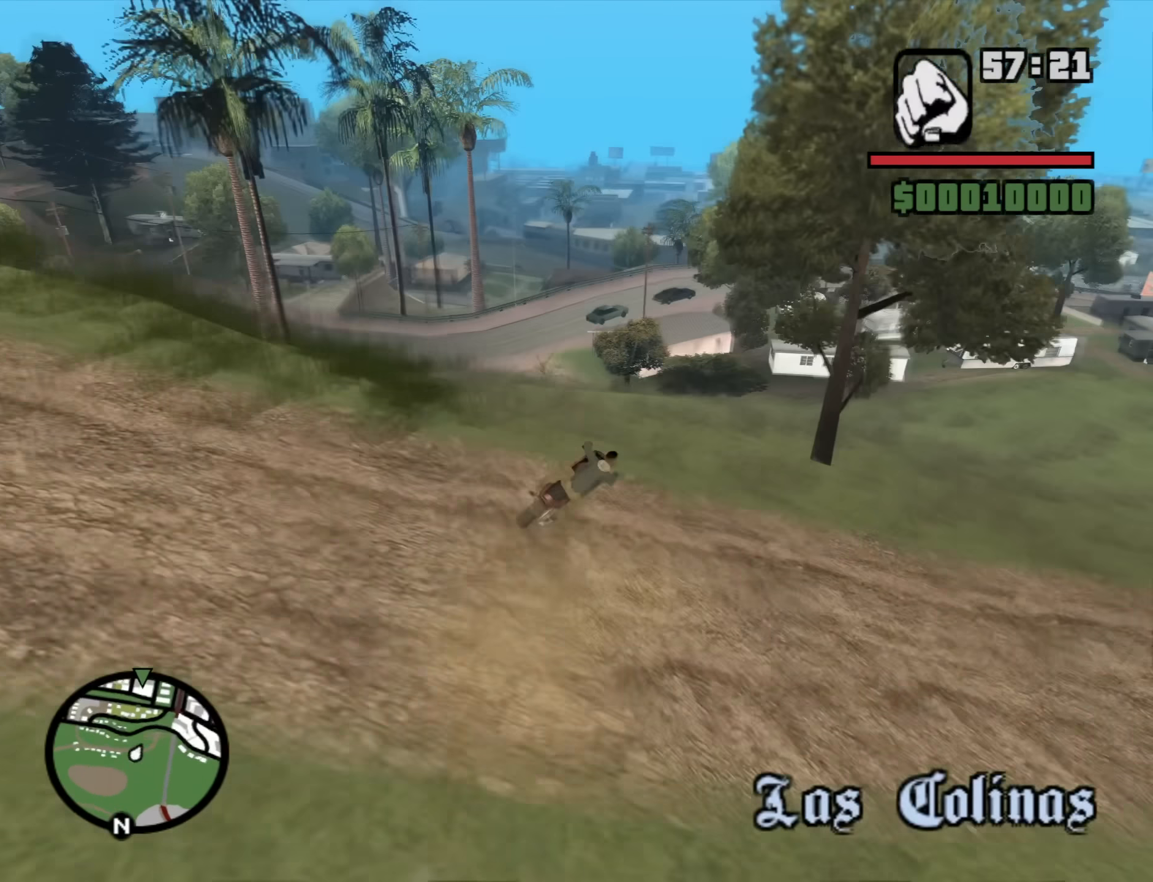
{"keys": [], "mouse": [], "events": [[100, "a", "up"], [100, "s", "up"]]}
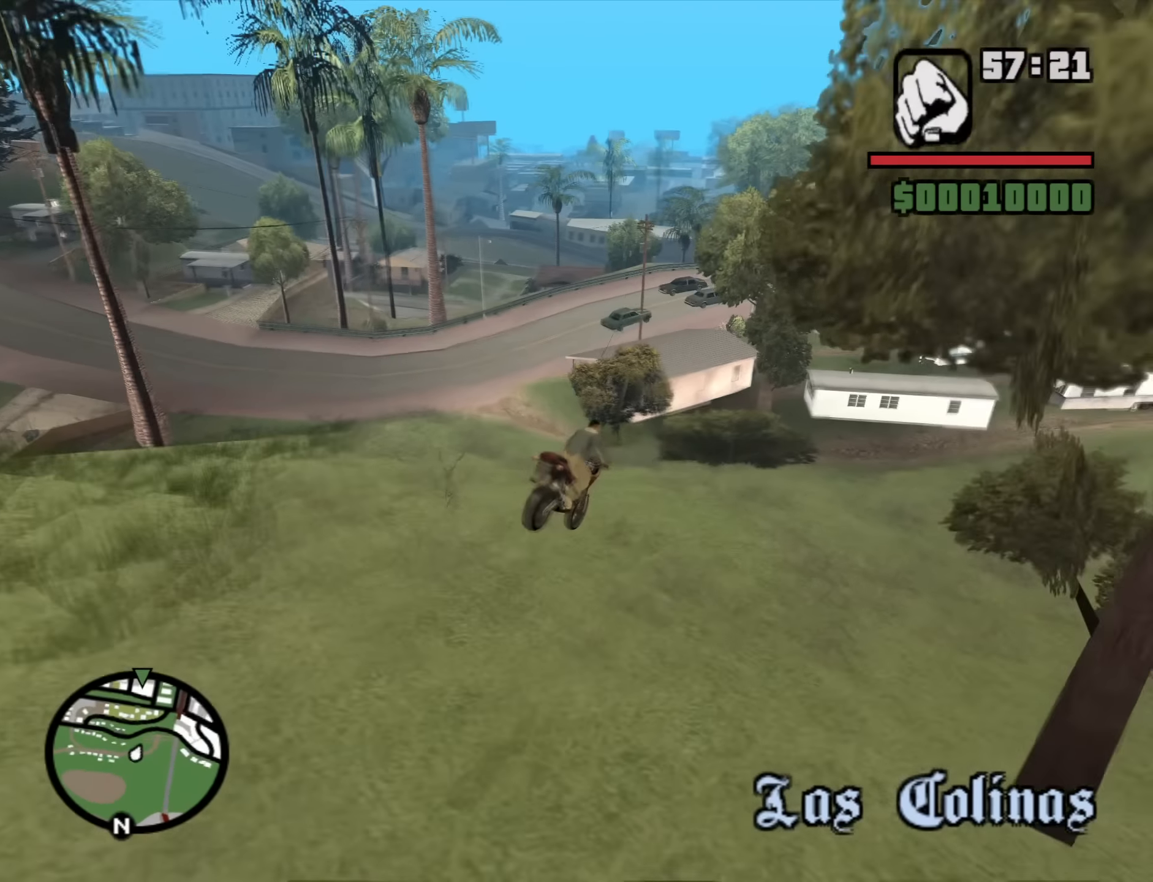
{"keys": ["d", "s", "space"], "mouse": [], "events": [[200, "a", "down"], [250, "s", "down"], [300, "space", "down"], [350, "a", "up"], [483, "d", "down"]]}